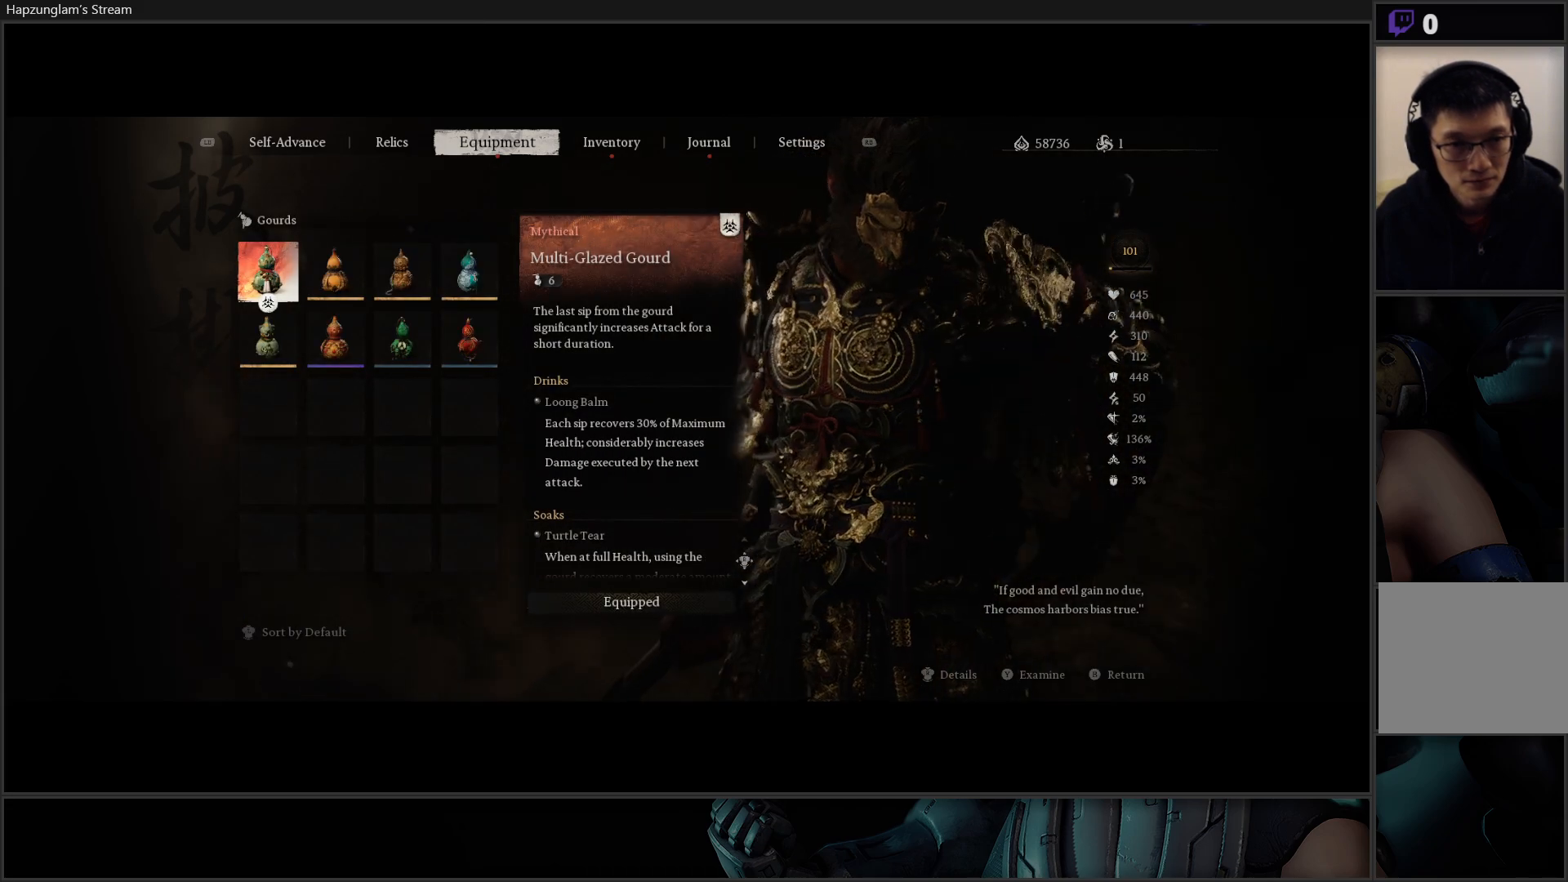
Gameplay with a controller (Xbox layout); each line is a JSON object with the inputs held at the frame after it. "events" lists button and stick changes between this image and that frame as [ms after this image, input, new state], when the widget could be followed in between.
{"buttons": [], "left_stick": "center", "right_stick": "center", "events": [[300, "DPAD_RIGHT", "down"], [501, "DPAD_RIGHT", "up"]]}
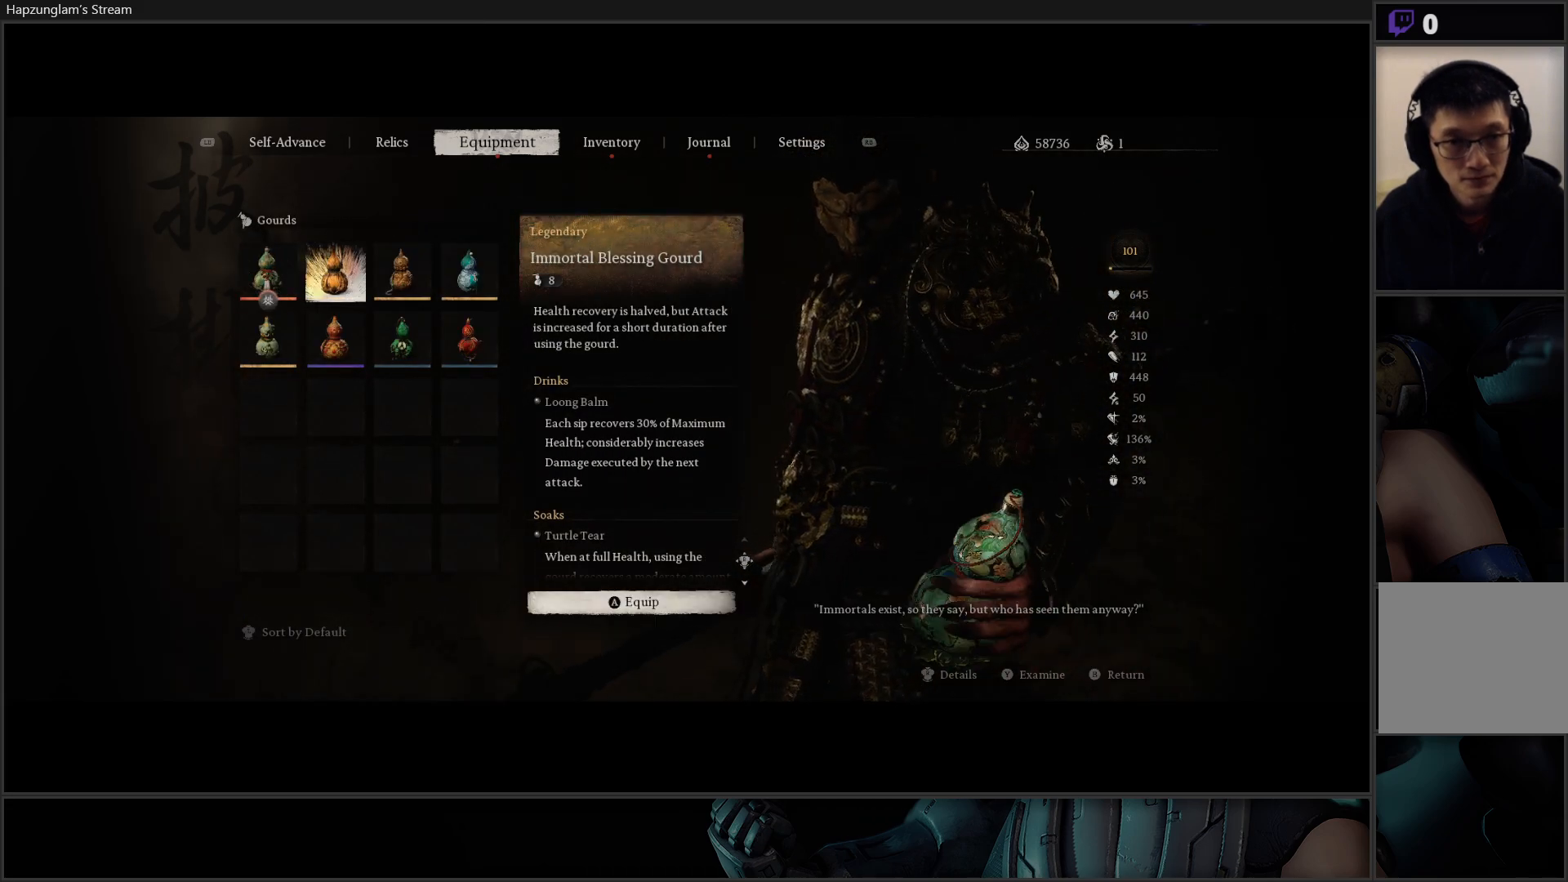
{"buttons": [], "left_stick": "center", "right_stick": "center", "events": []}
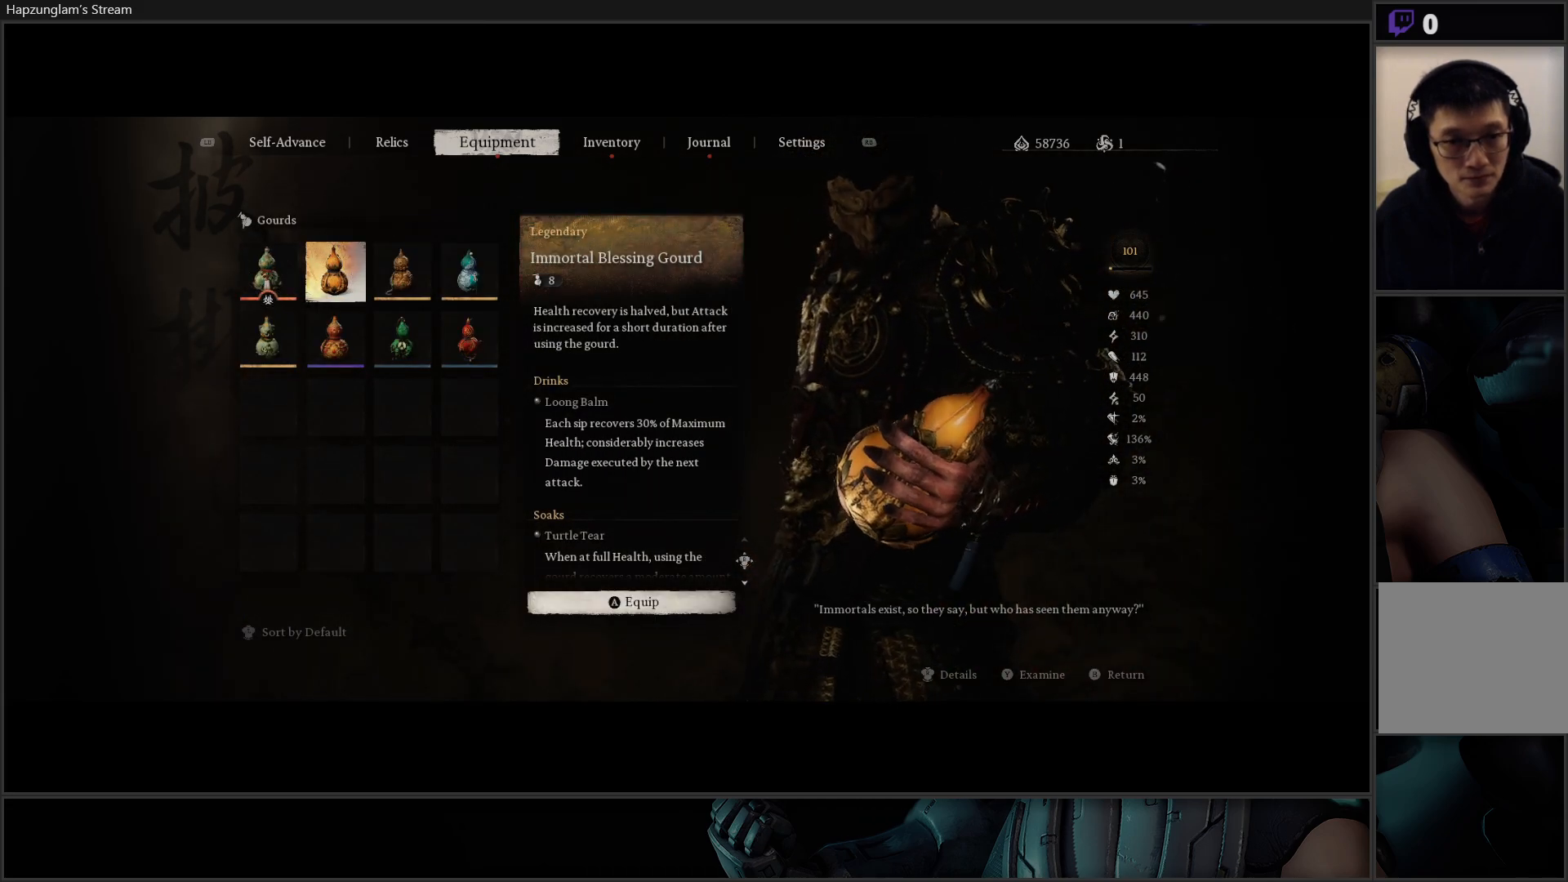
{"buttons": [], "left_stick": "center", "right_stick": "center", "events": []}
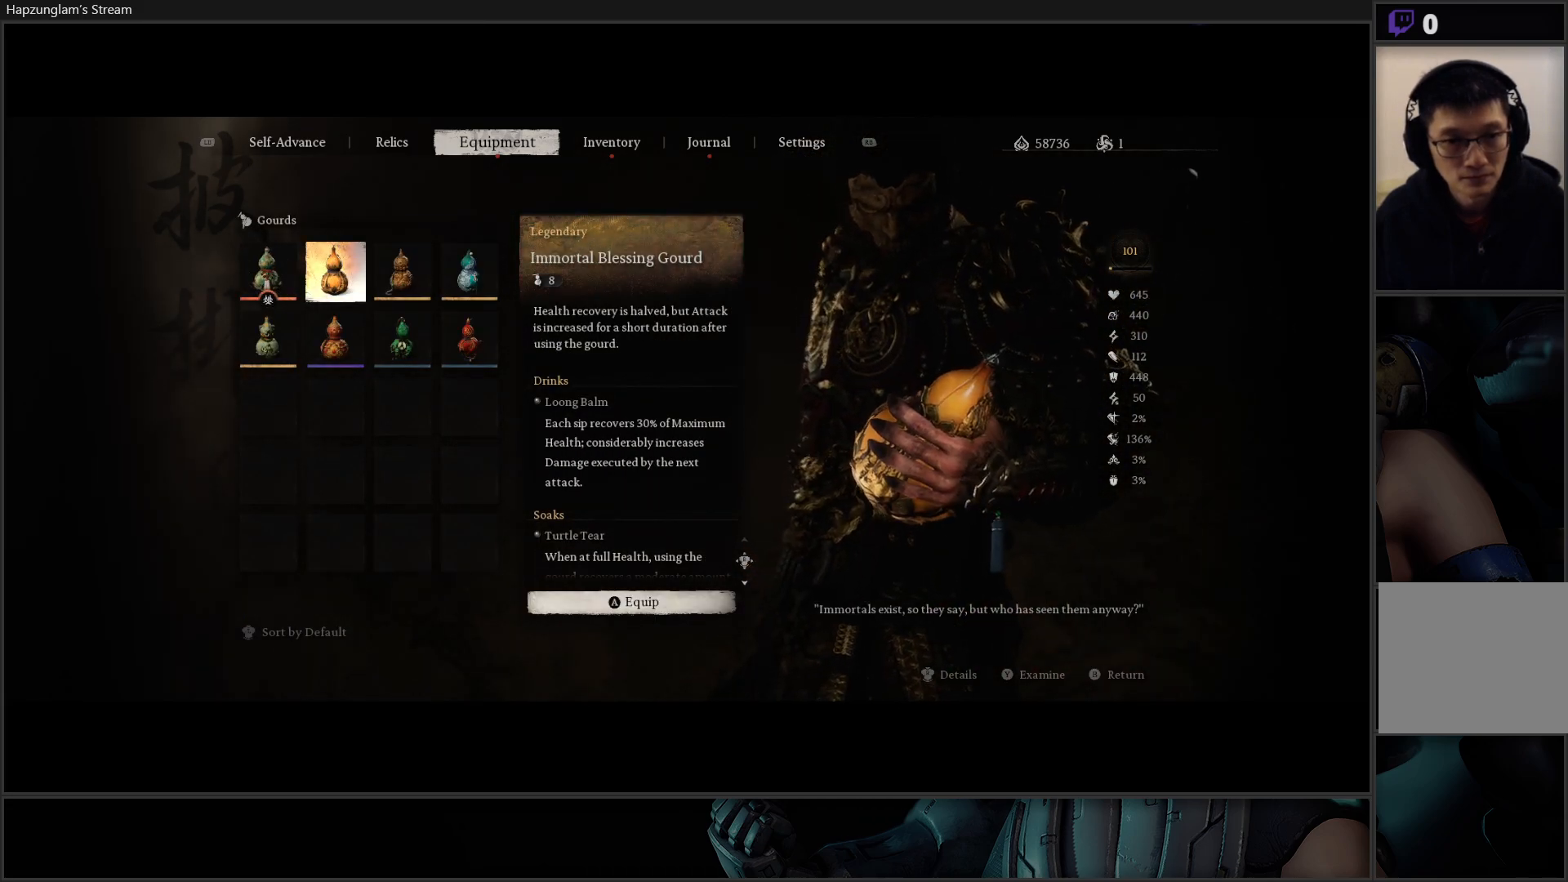
{"buttons": [], "left_stick": "center", "right_stick": "center", "events": [[16, "DPAD_LEFT", "down"], [150, "DPAD_LEFT", "up"], [300, "DPAD_RIGHT", "down"], [450, "DPAD_RIGHT", "up"]]}
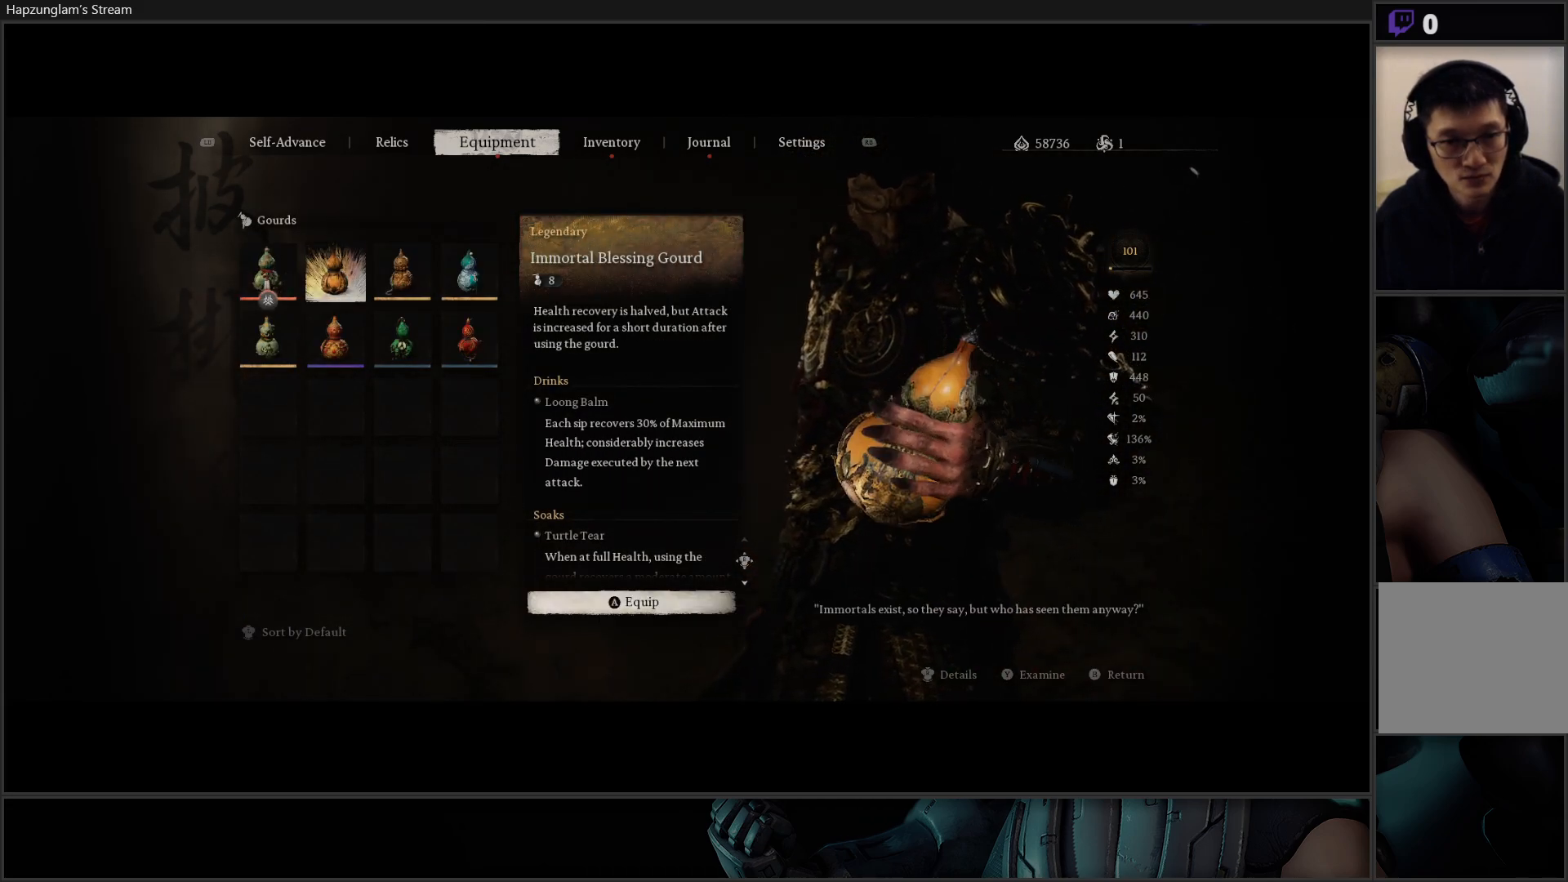
{"buttons": [], "left_stick": "center", "right_stick": "center", "events": []}
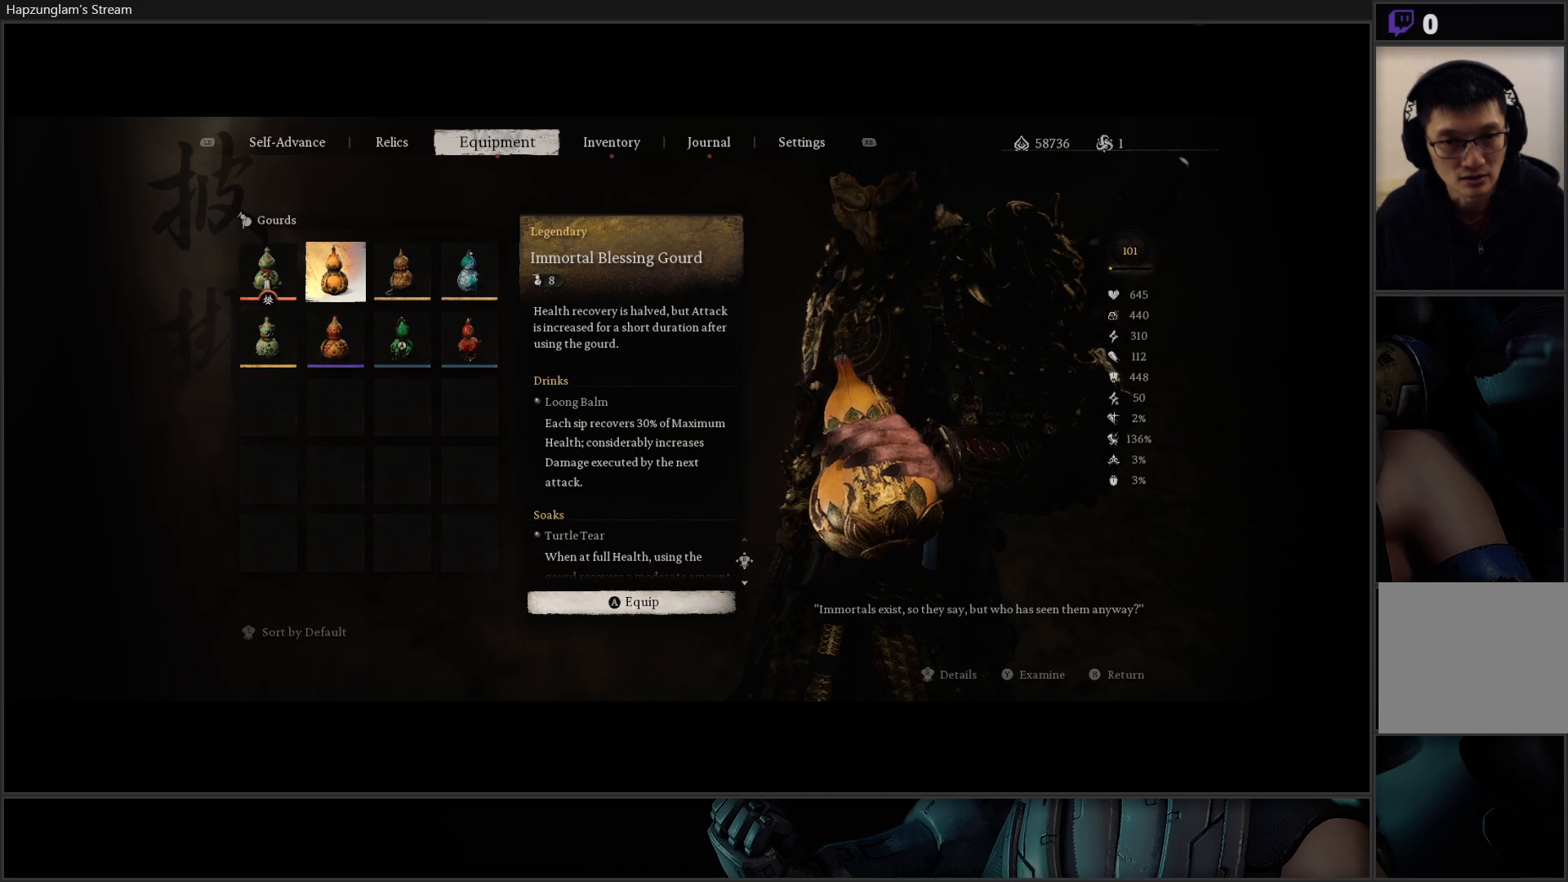
{"buttons": [], "left_stick": "center", "right_stick": "center", "events": []}
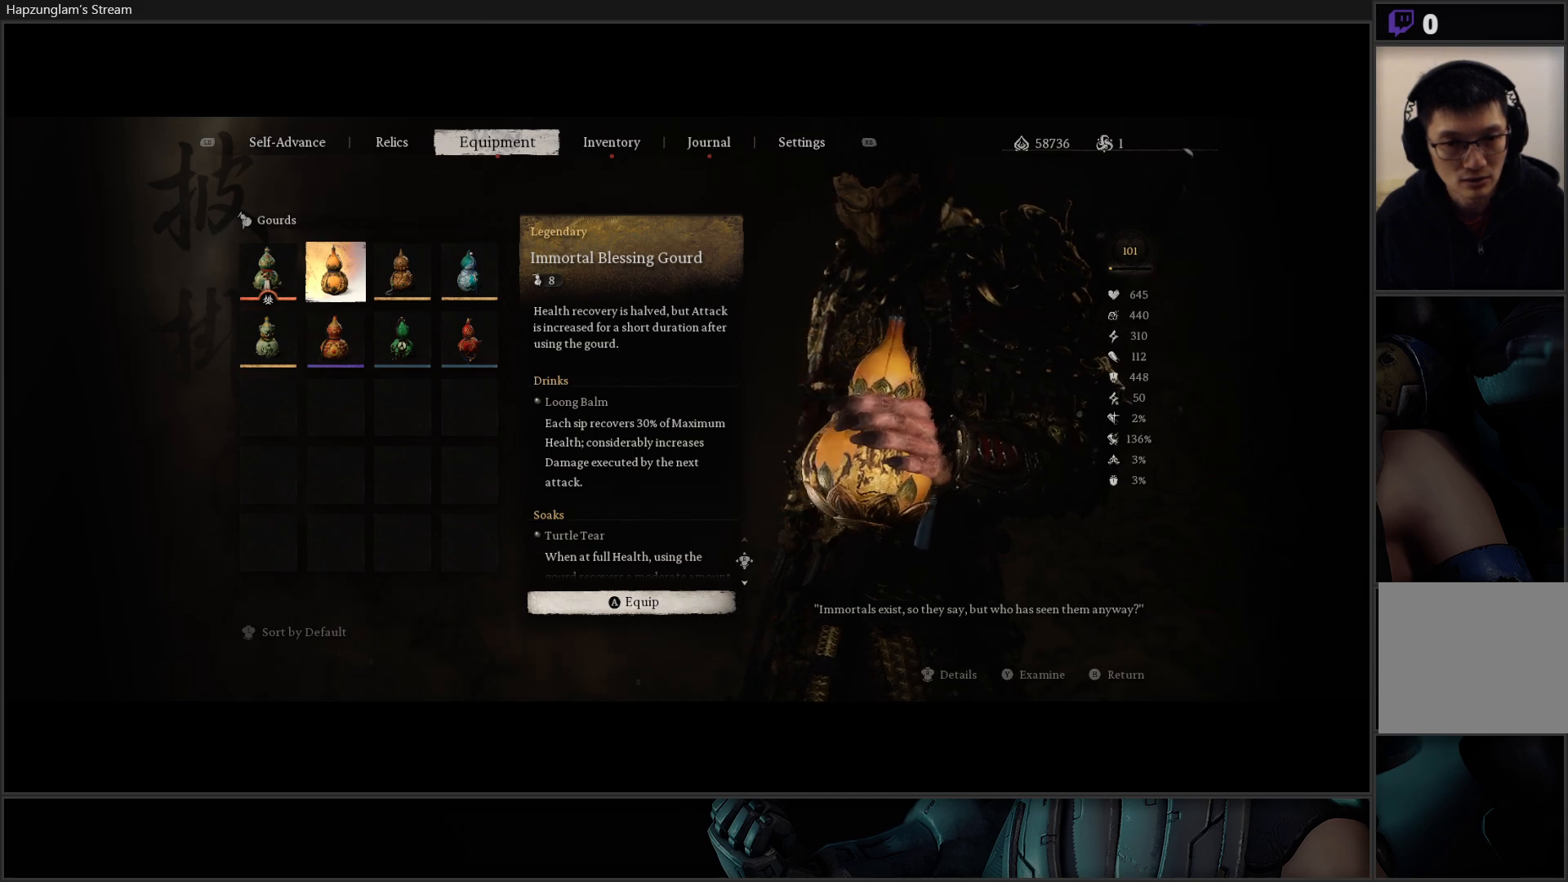
{"buttons": [], "left_stick": "center", "right_stick": "center", "events": []}
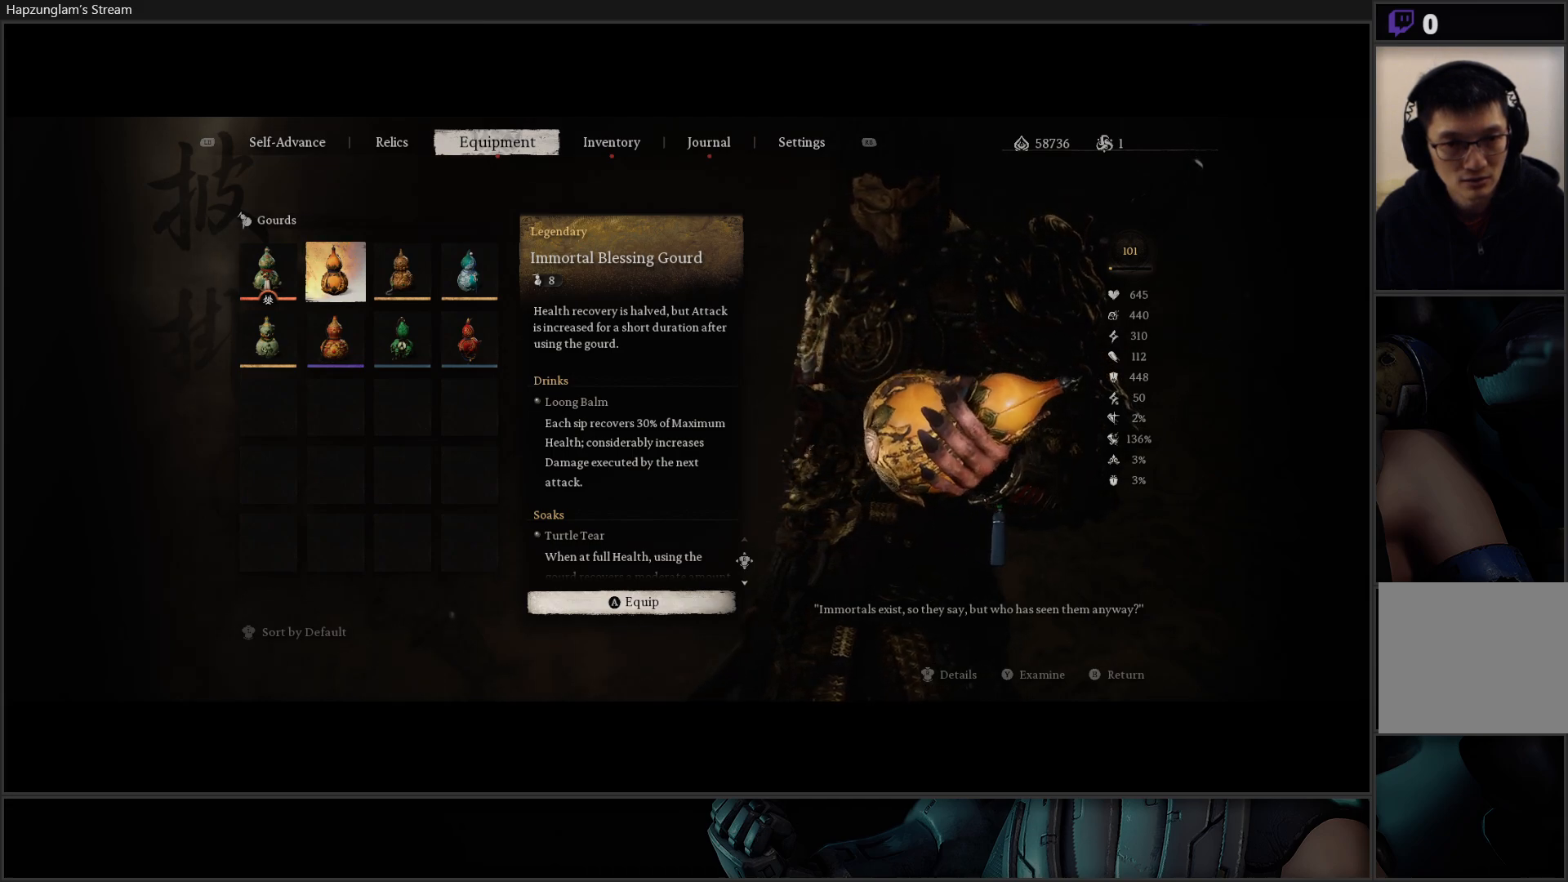
{"buttons": ["DPAD_RIGHT"], "left_stick": "center", "right_stick": "center", "events": [[450, "DPAD_RIGHT", "down"]]}
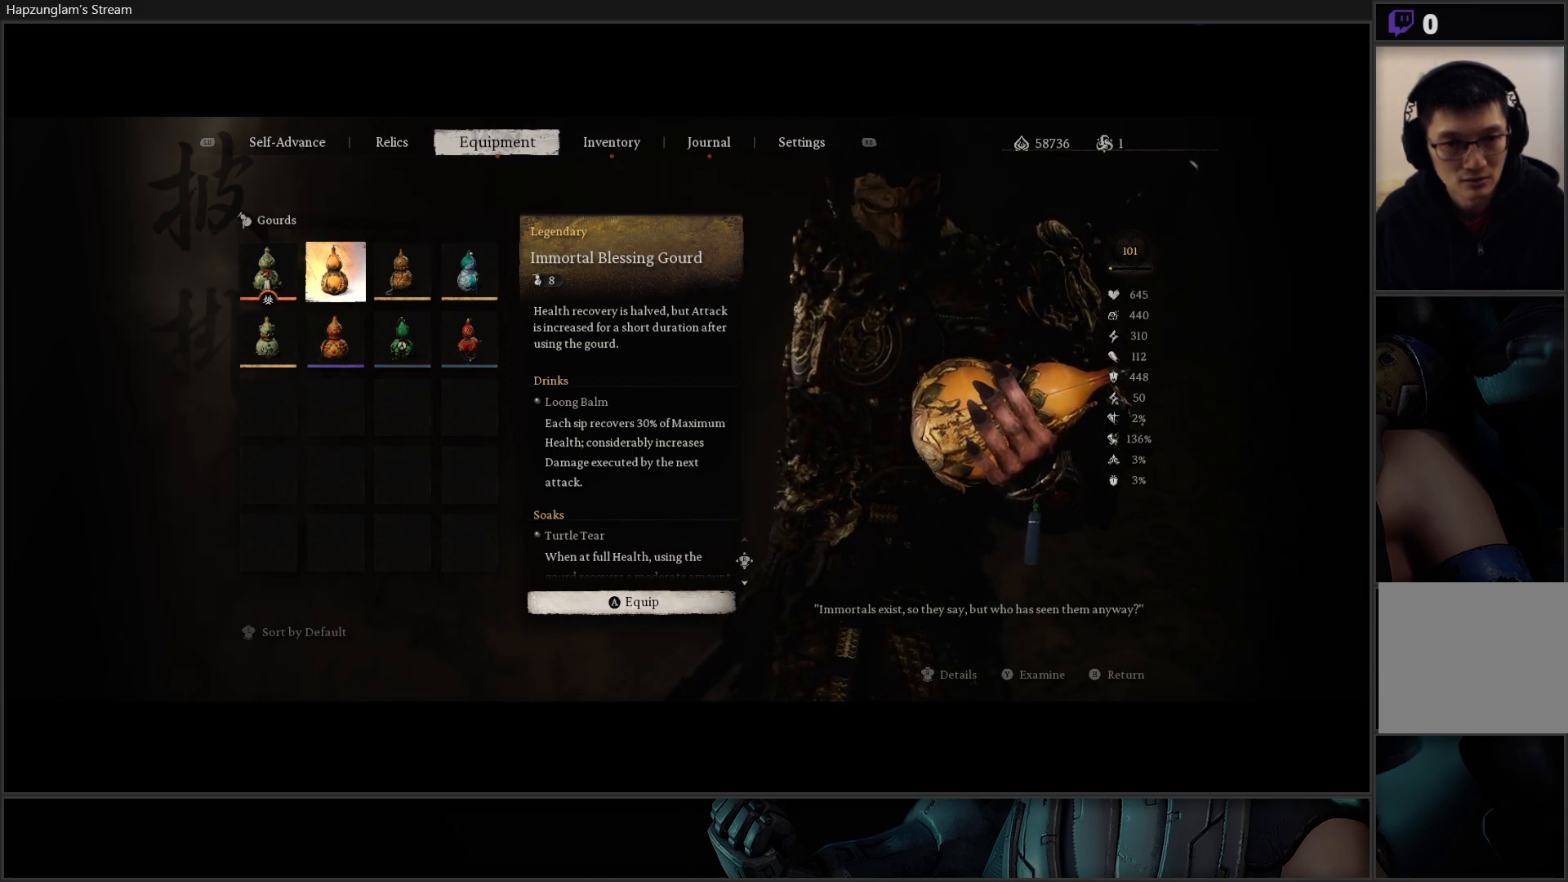
{"buttons": ["DPAD_LEFT"], "left_stick": "center", "right_stick": "center", "events": [[117, "DPAD_RIGHT", "up"], [484, "DPAD_LEFT", "down"]]}
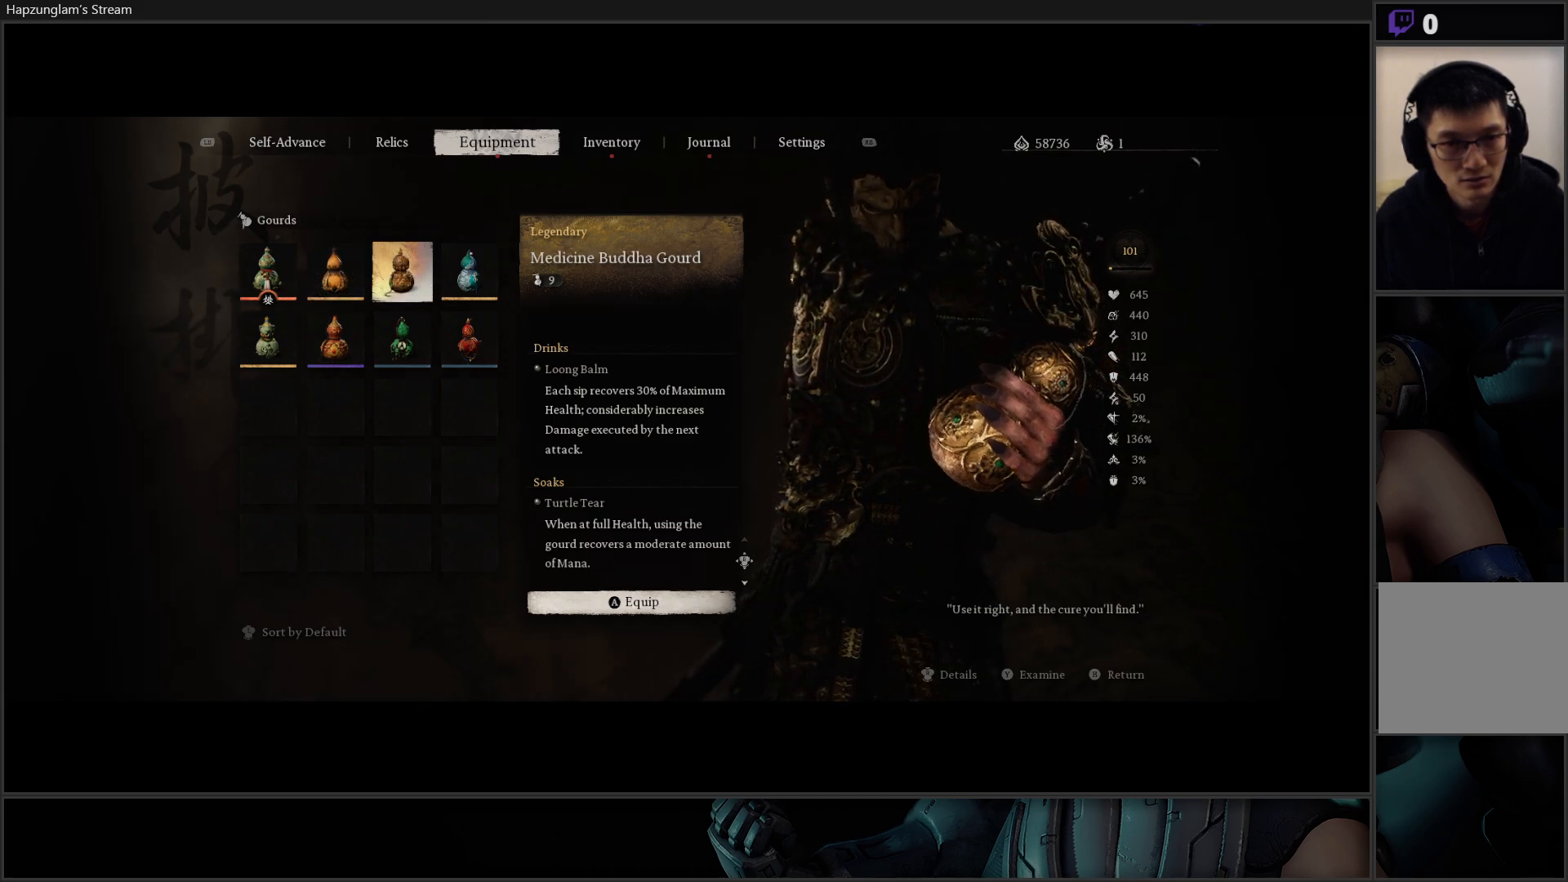
{"buttons": ["DPAD_RIGHT"], "left_stick": "center", "right_stick": "center", "events": [[116, "DPAD_LEFT", "up"], [383, "DPAD_RIGHT", "down"]]}
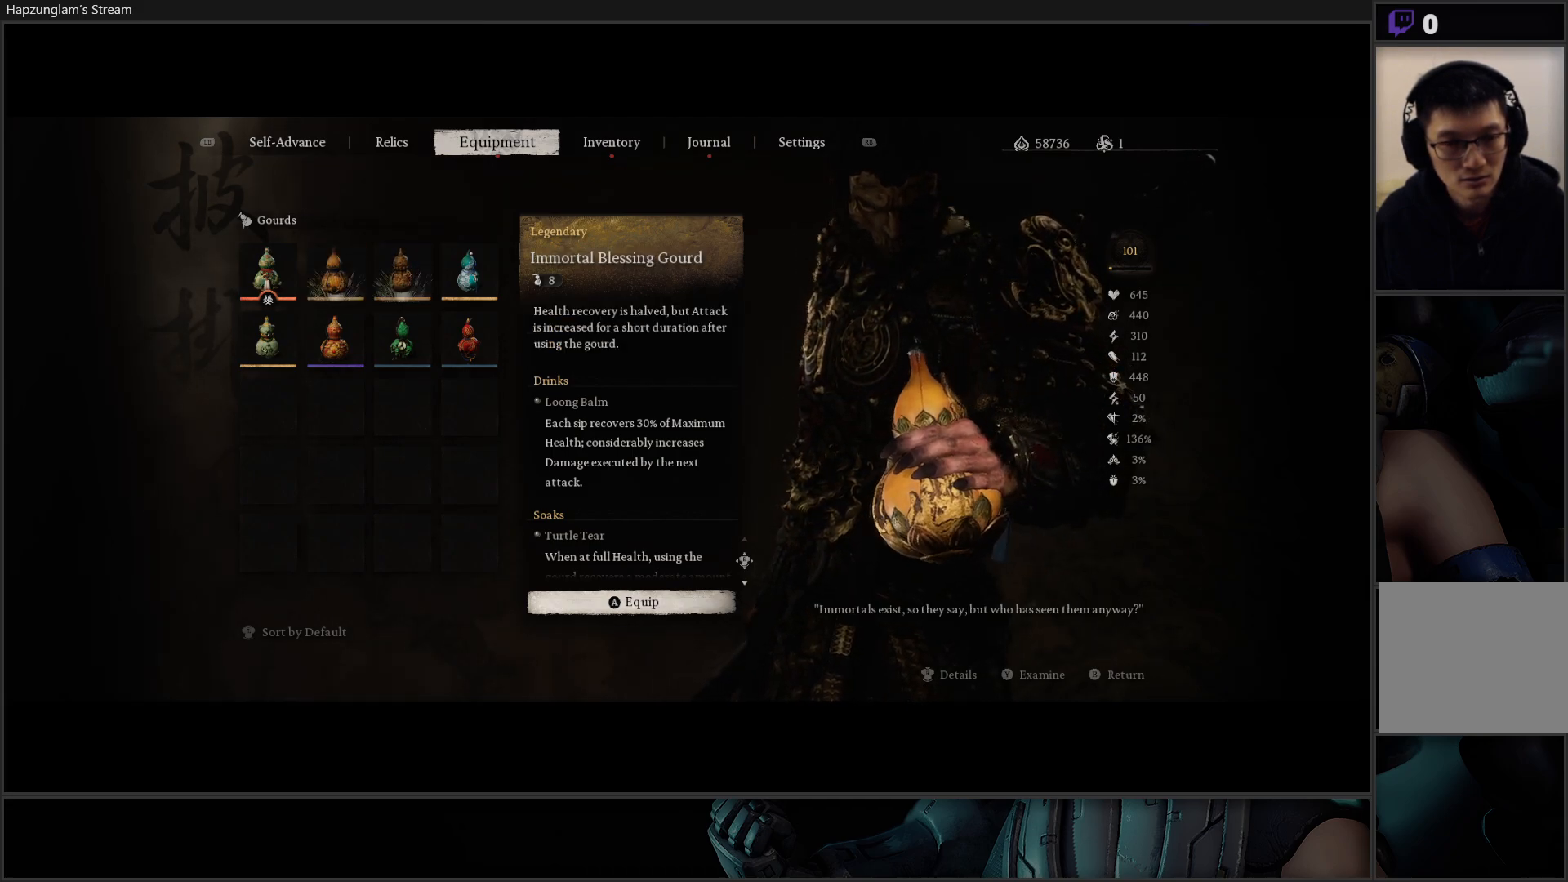
{"buttons": [], "left_stick": "center", "right_stick": "center", "events": [[50, "DPAD_RIGHT", "up"]]}
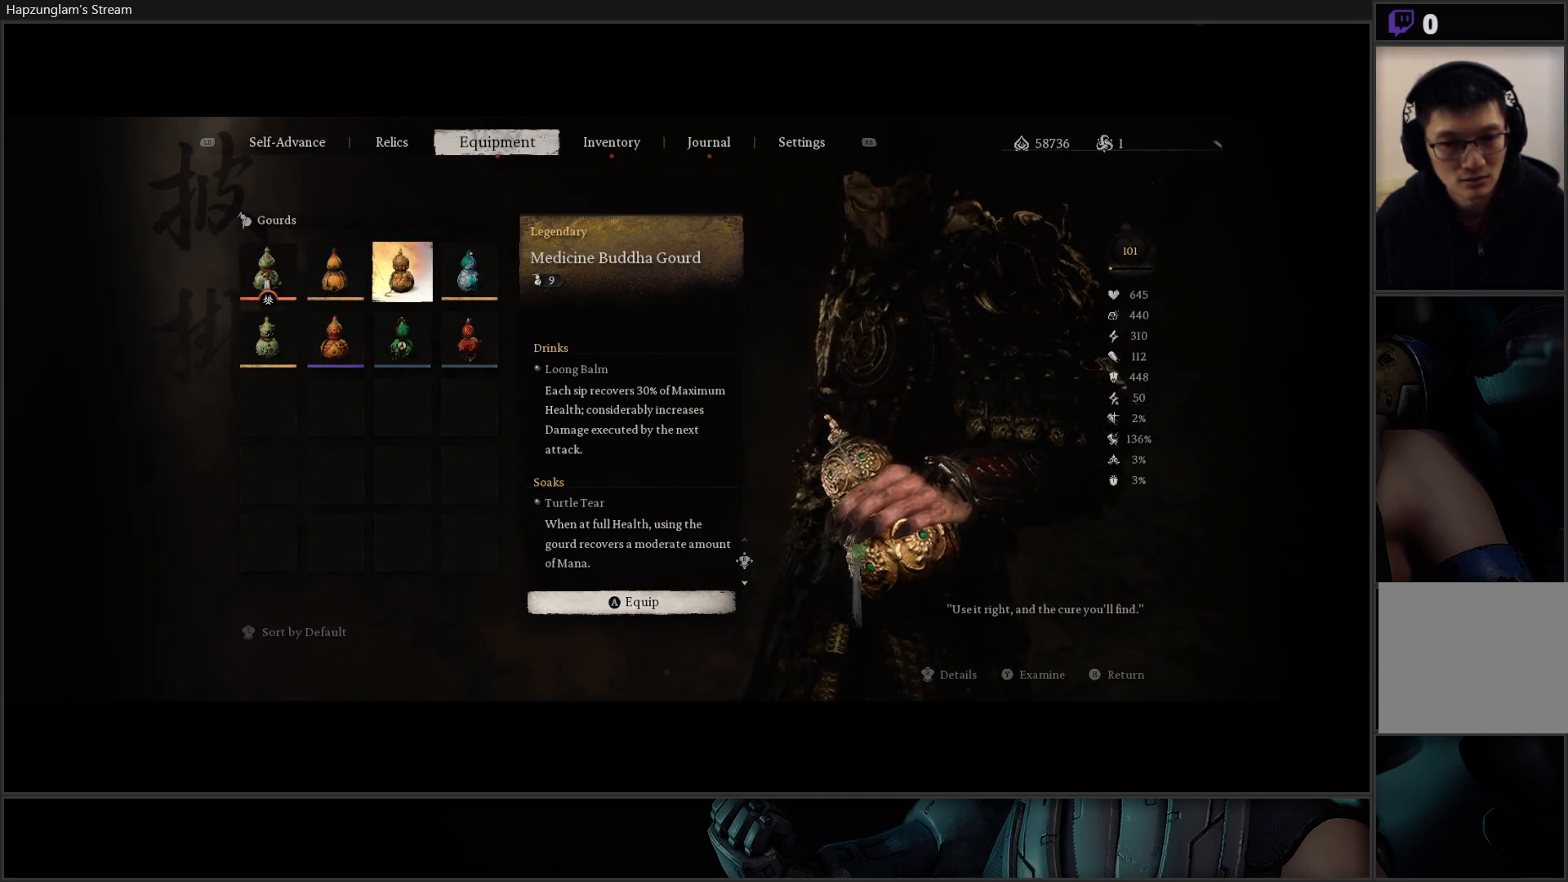
{"buttons": [], "left_stick": "center", "right_stick": "down", "events": [[433, "right_stick", "down"]]}
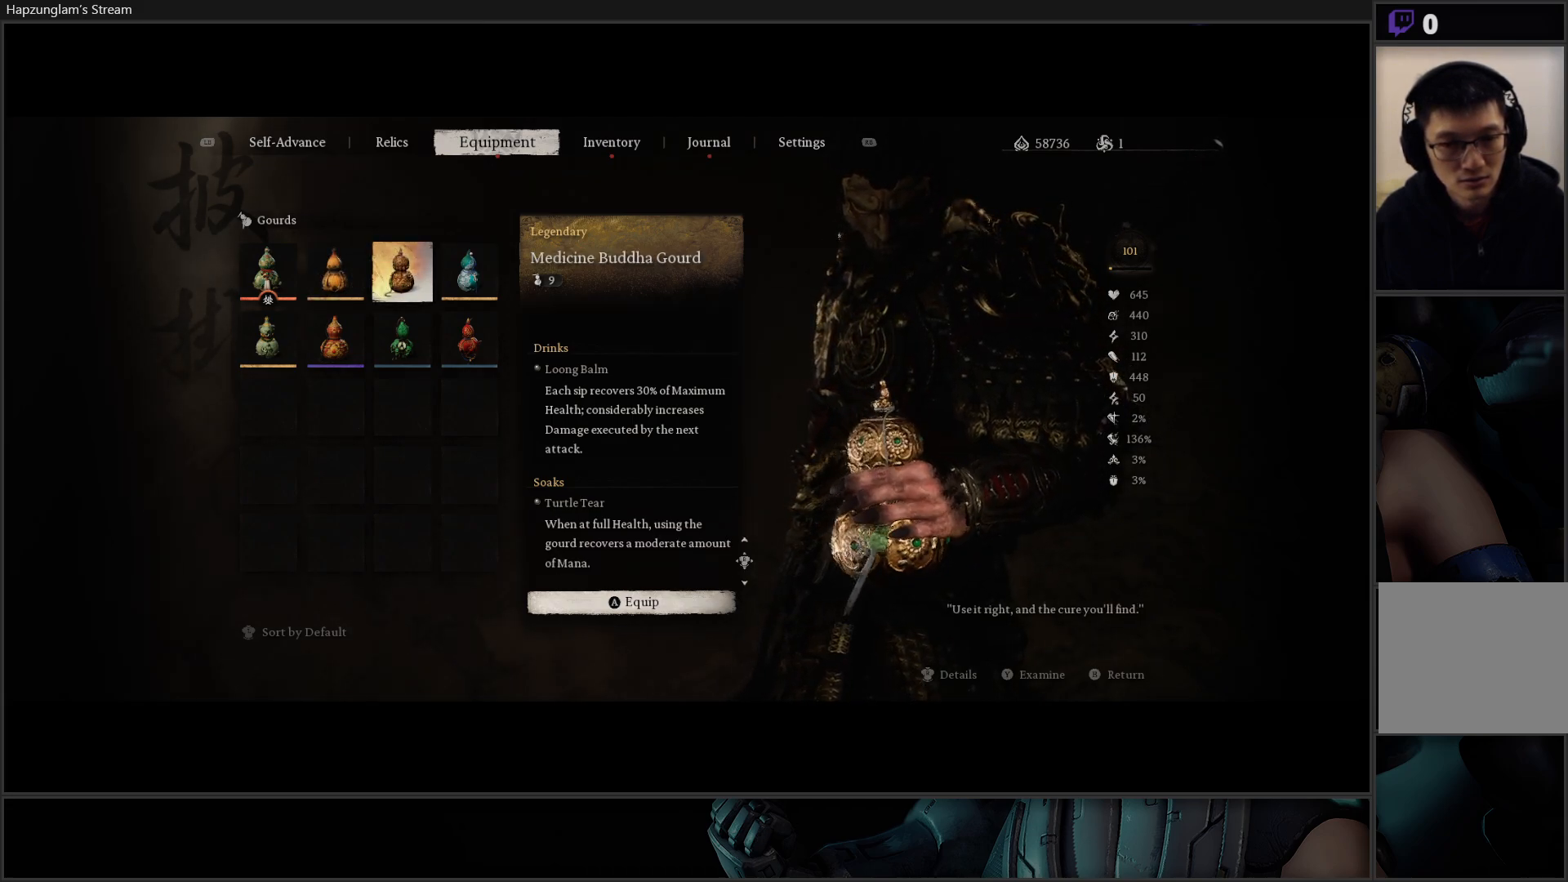
{"buttons": [], "left_stick": "center", "right_stick": "down", "events": []}
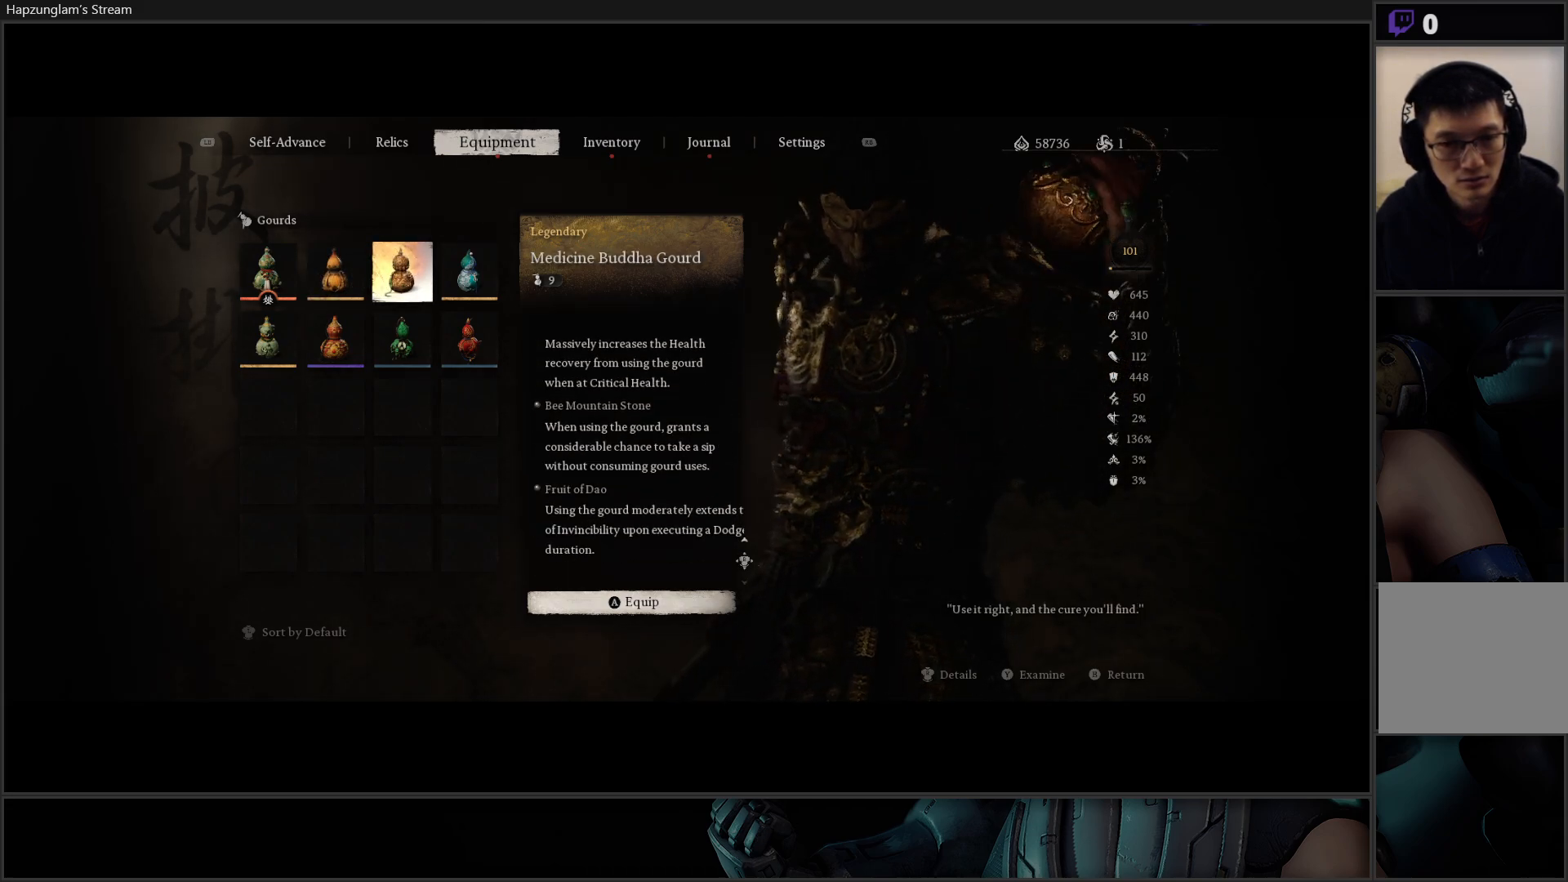
{"buttons": [], "left_stick": "center", "right_stick": "up", "events": [[200, "right_stick", "center"], [367, "right_stick", "up"]]}
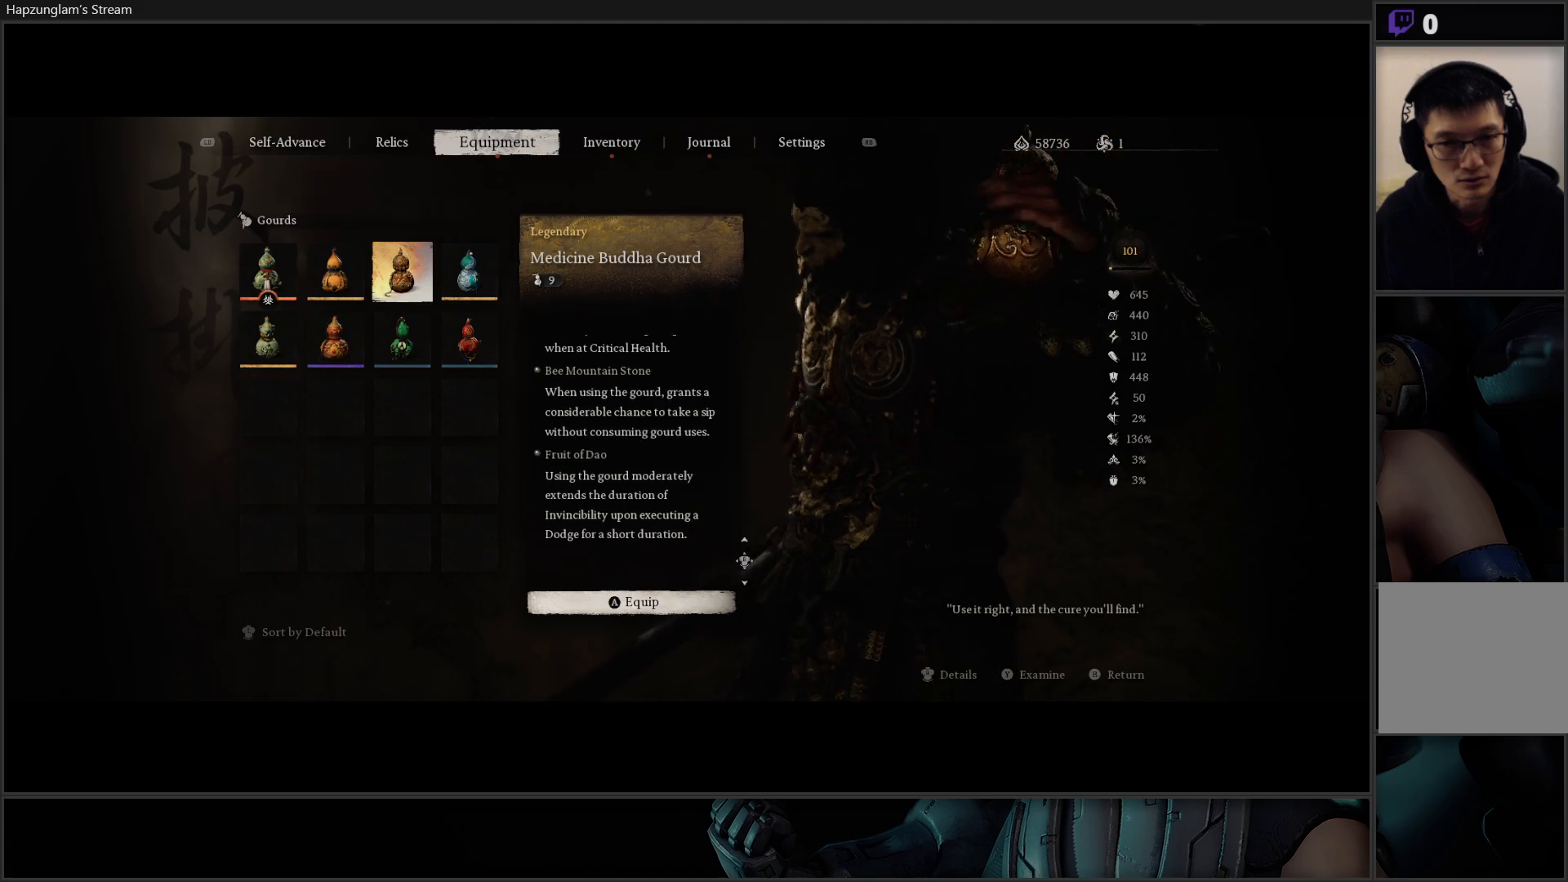
{"buttons": [], "left_stick": "center", "right_stick": "up", "events": []}
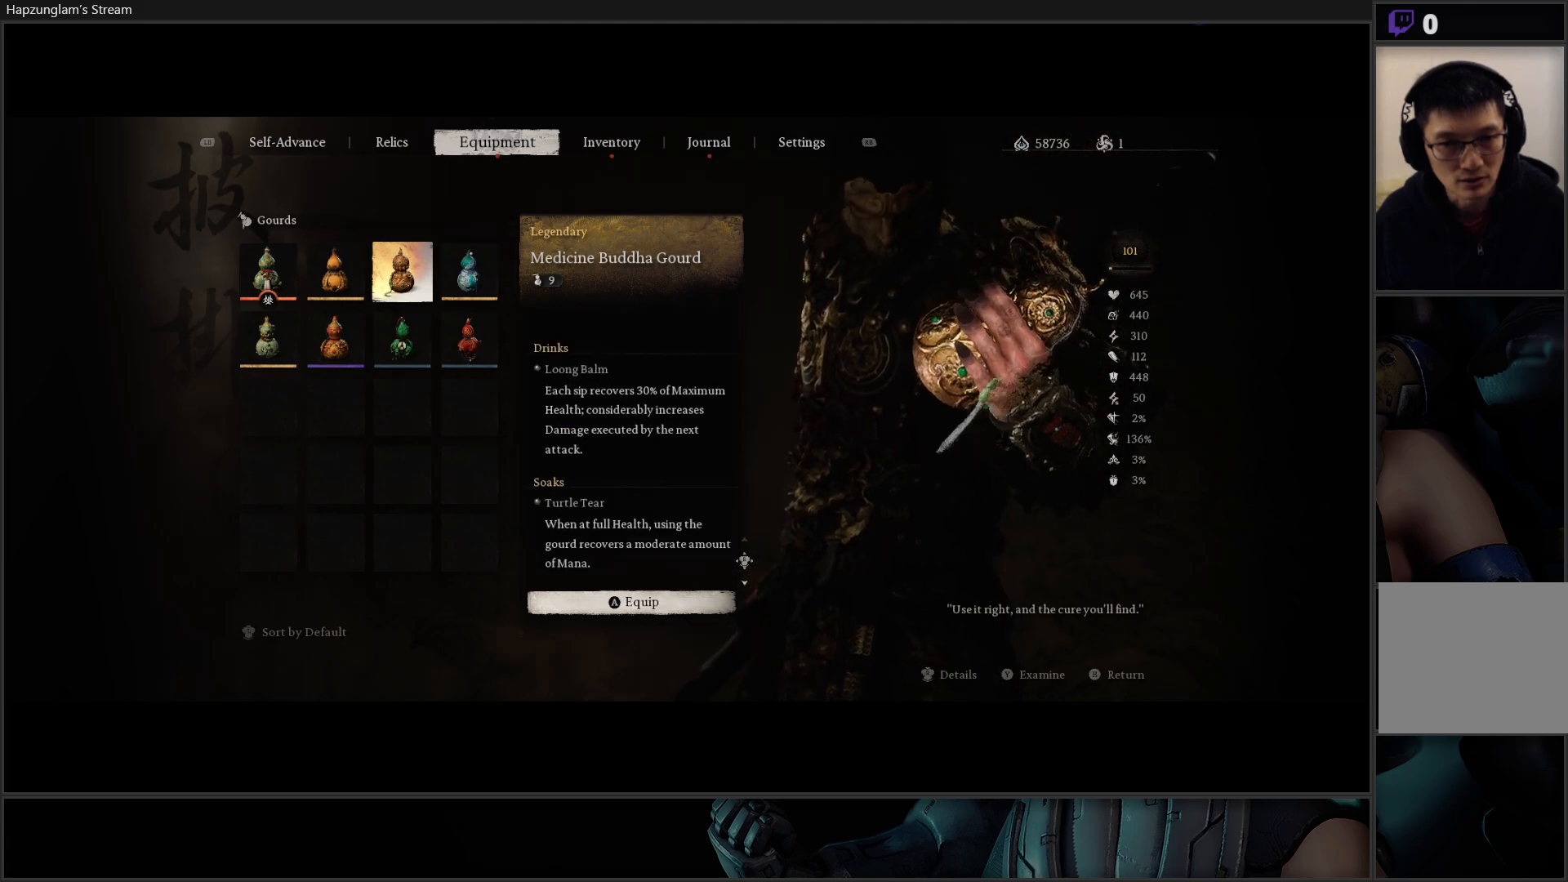
{"buttons": [], "left_stick": "center", "right_stick": "center", "events": [[150, "DPAD_LEFT", "down"], [183, "right_stick", "center"], [283, "DPAD_LEFT", "up"]]}